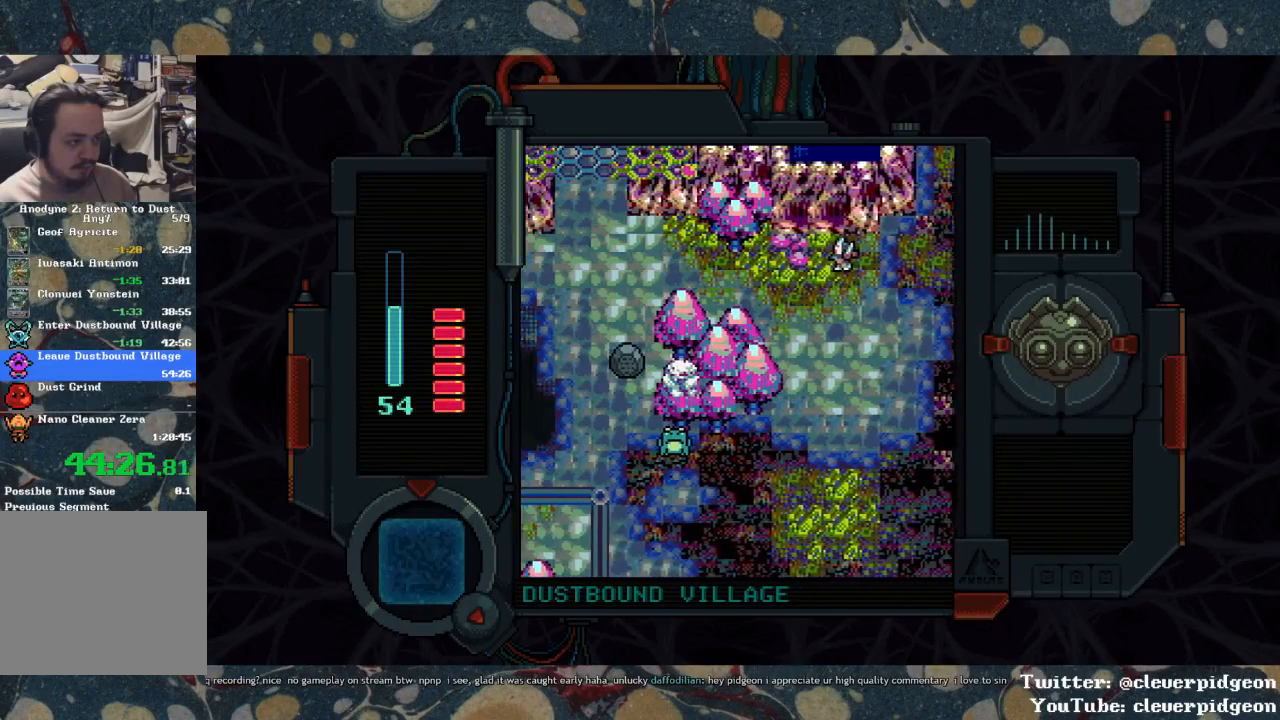
Gameplay with a controller (PlayStation layout); each line is a JSON object with the inputs held at the frame after it. "events" lists button and stick changes between this image and that frame as [ms after this image, input, new state], when the widget could be followed in between.
{"buttons": ["DPAD_LEFT"], "left_stick": "center", "right_stick": "center", "events": []}
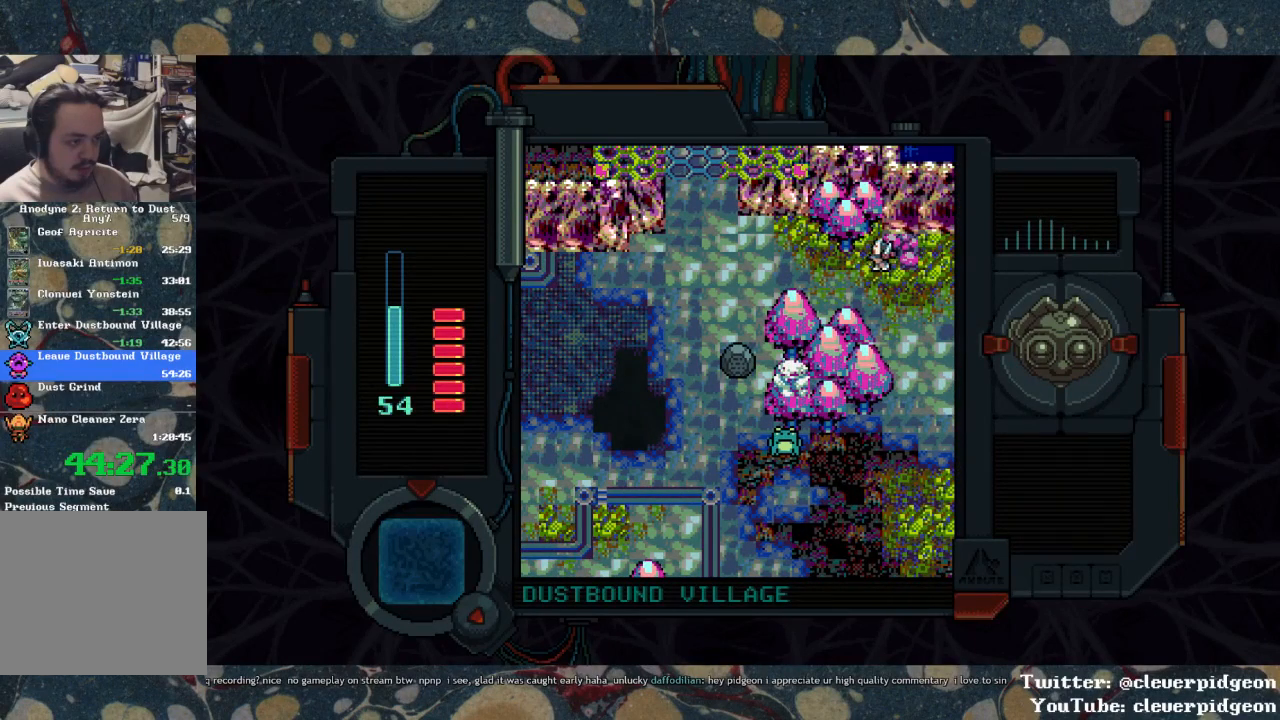
{"buttons": ["DPAD_LEFT"], "left_stick": "center", "right_stick": "center", "events": [[217, "DPAD_DOWN", "down"], [400, "DPAD_DOWN", "up"]]}
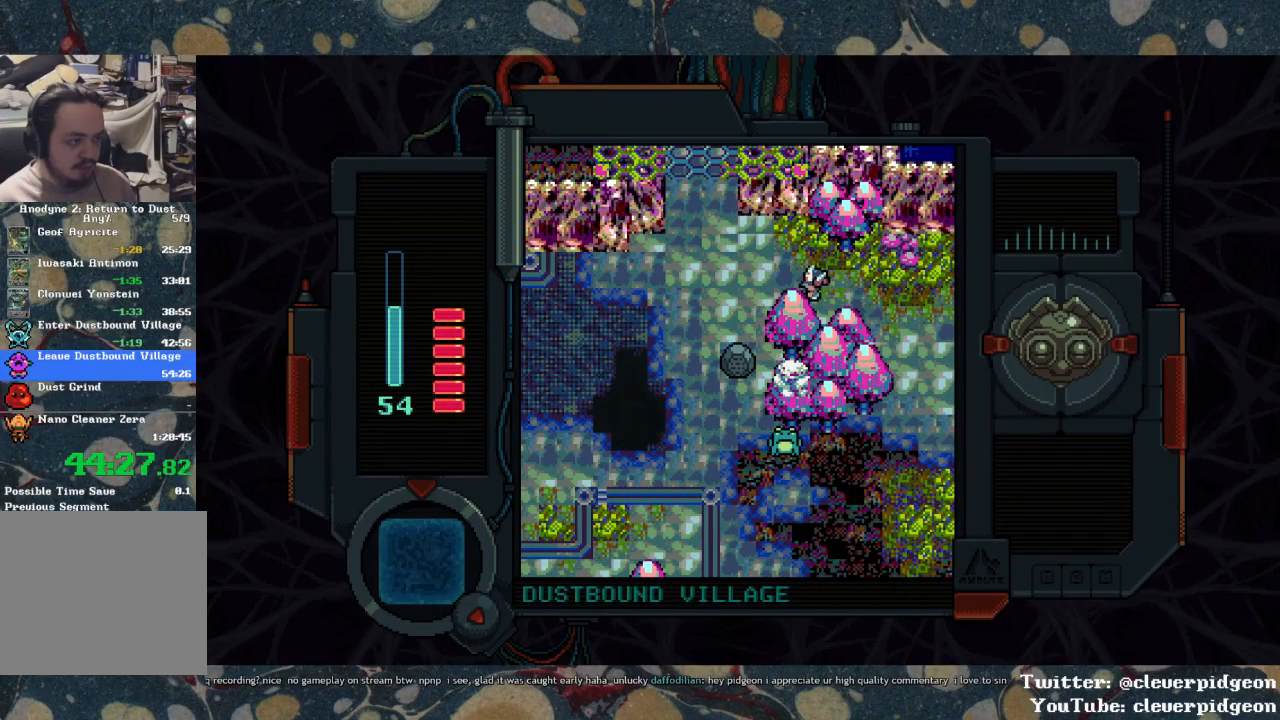
{"buttons": ["DPAD_UP", "DPAD_LEFT"], "left_stick": "center", "right_stick": "center", "events": [[400, "DPAD_UP", "down"]]}
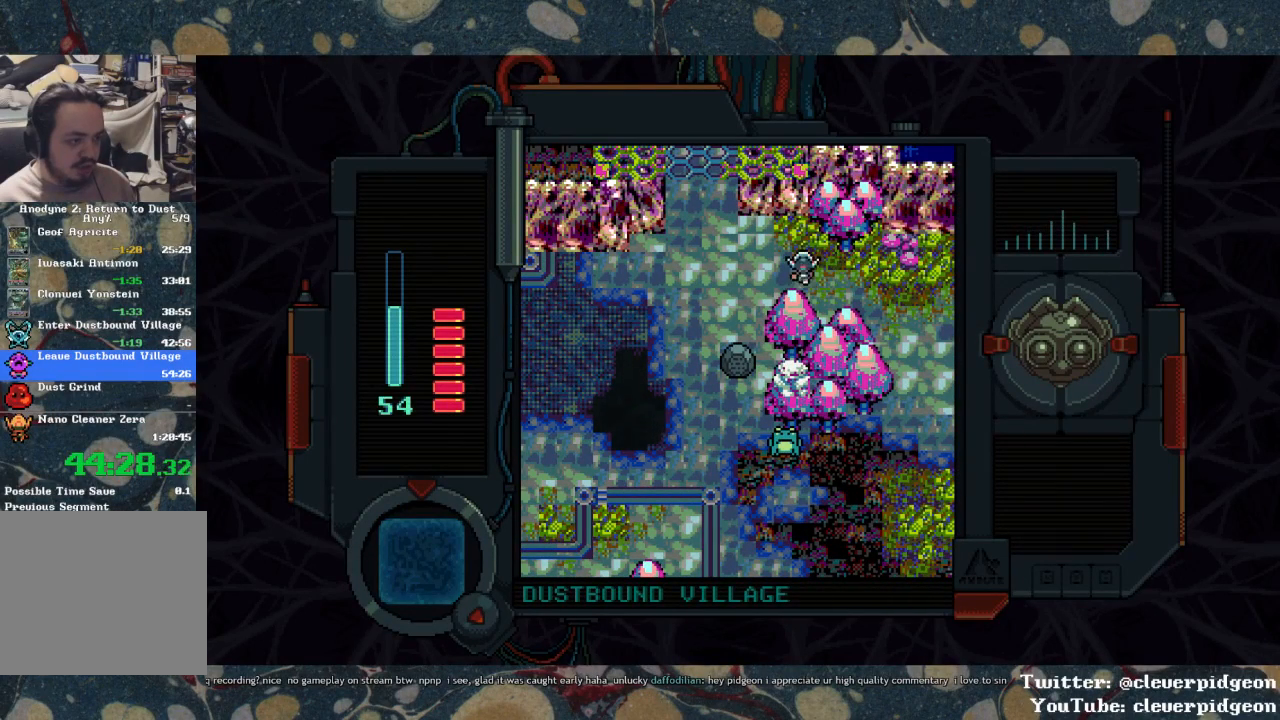
{"buttons": ["DPAD_DOWN", "DPAD_LEFT"], "left_stick": "center", "right_stick": "center", "events": [[33, "DPAD_UP", "up"], [417, "DPAD_DOWN", "down"]]}
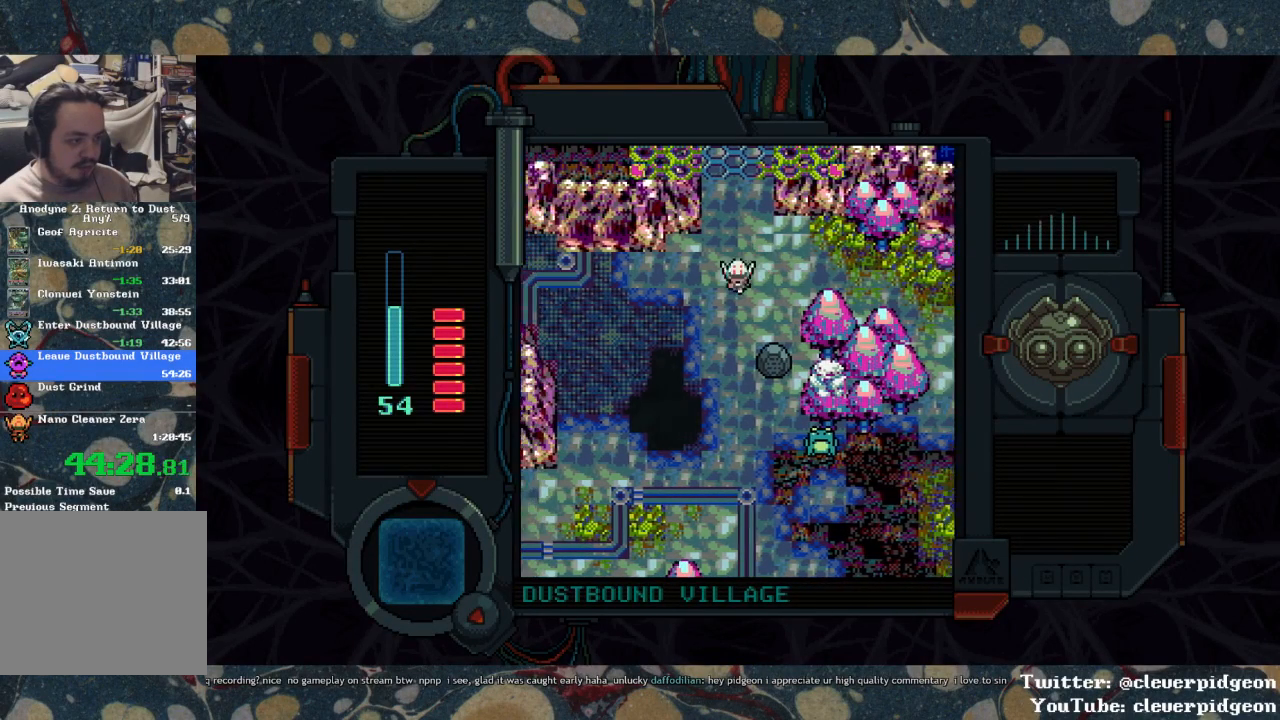
{"buttons": ["DPAD_DOWN", "DPAD_LEFT"], "left_stick": "center", "right_stick": "center", "events": [[33, "DPAD_DOWN", "up"], [317, "DPAD_DOWN", "down"]]}
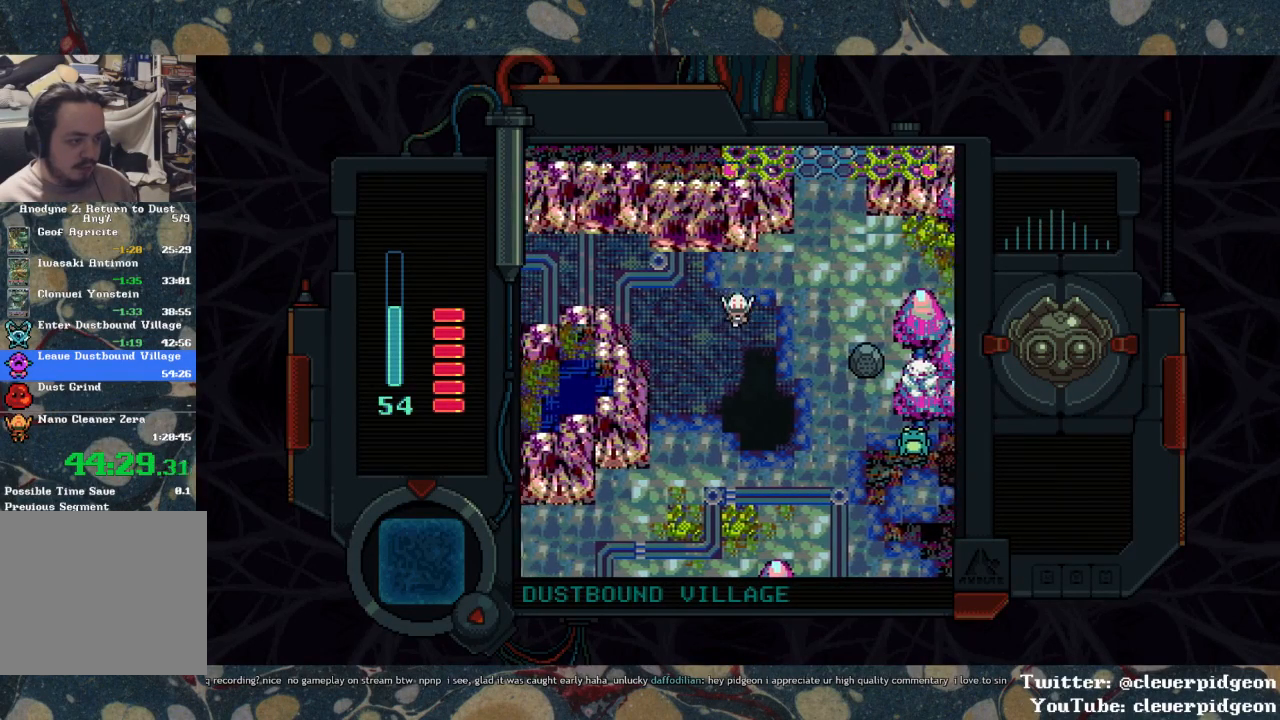
{"buttons": ["DPAD_UP", "DPAD_LEFT"], "left_stick": "center", "right_stick": "center", "events": [[217, "DPAD_DOWN", "up"], [283, "DPAD_UP", "down"]]}
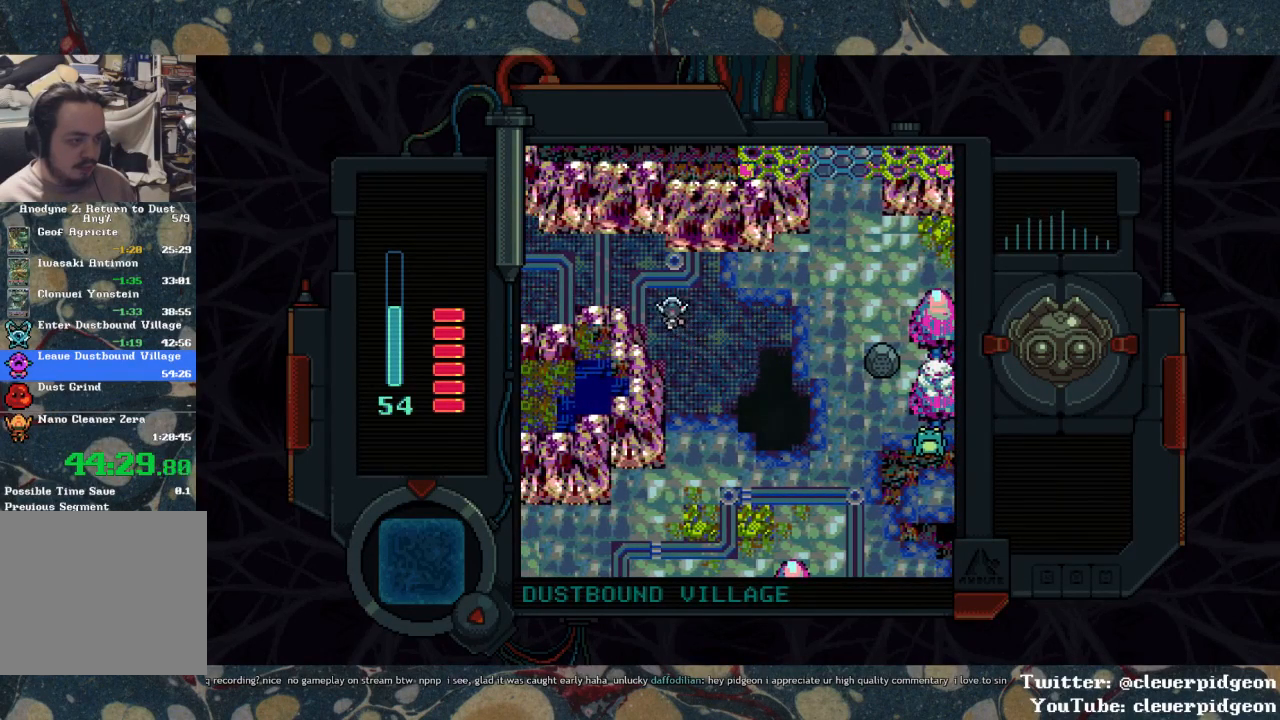
{"buttons": ["DPAD_LEFT"], "left_stick": "center", "right_stick": "center", "events": [[117, "DPAD_UP", "up"]]}
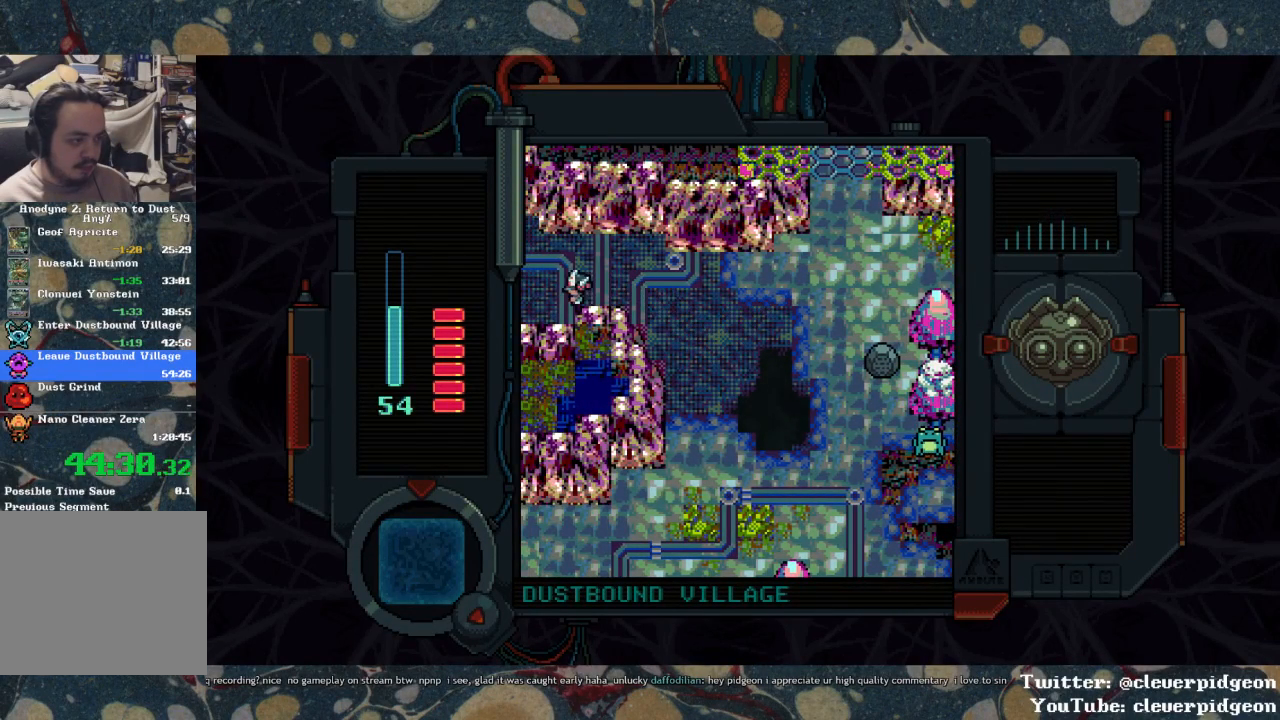
{"buttons": ["DPAD_LEFT"], "left_stick": "center", "right_stick": "center", "events": []}
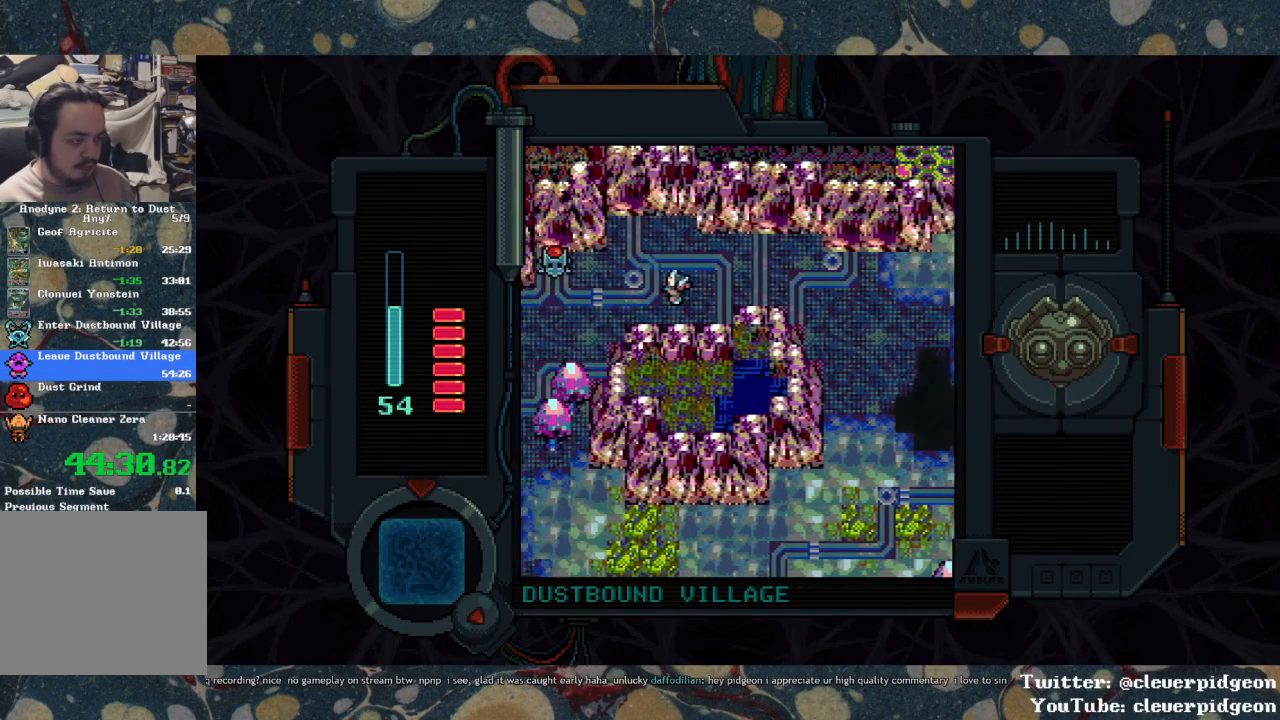
{"buttons": ["DPAD_LEFT"], "left_stick": "center", "right_stick": "center", "events": [[333, "DPAD_DOWN", "down"], [500, "DPAD_DOWN", "up"]]}
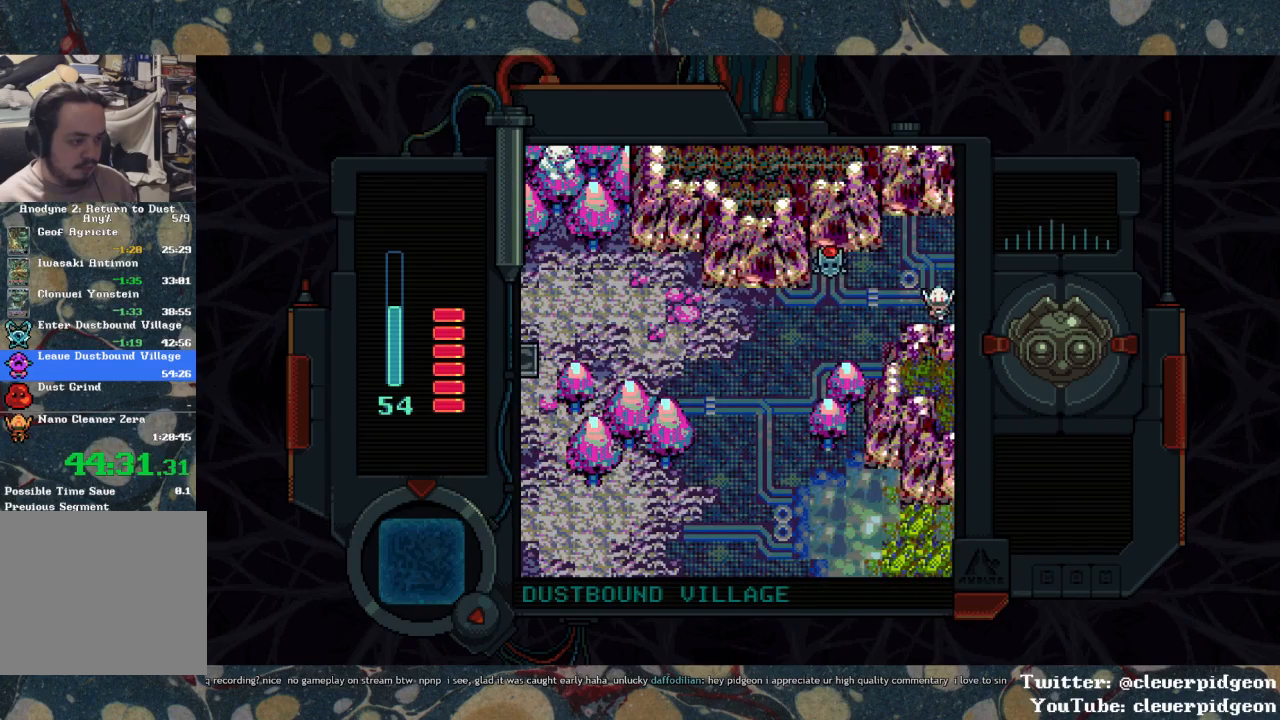
{"buttons": ["DPAD_DOWN", "DPAD_LEFT"], "left_stick": "center", "right_stick": "center", "events": [[350, "DPAD_DOWN", "down"]]}
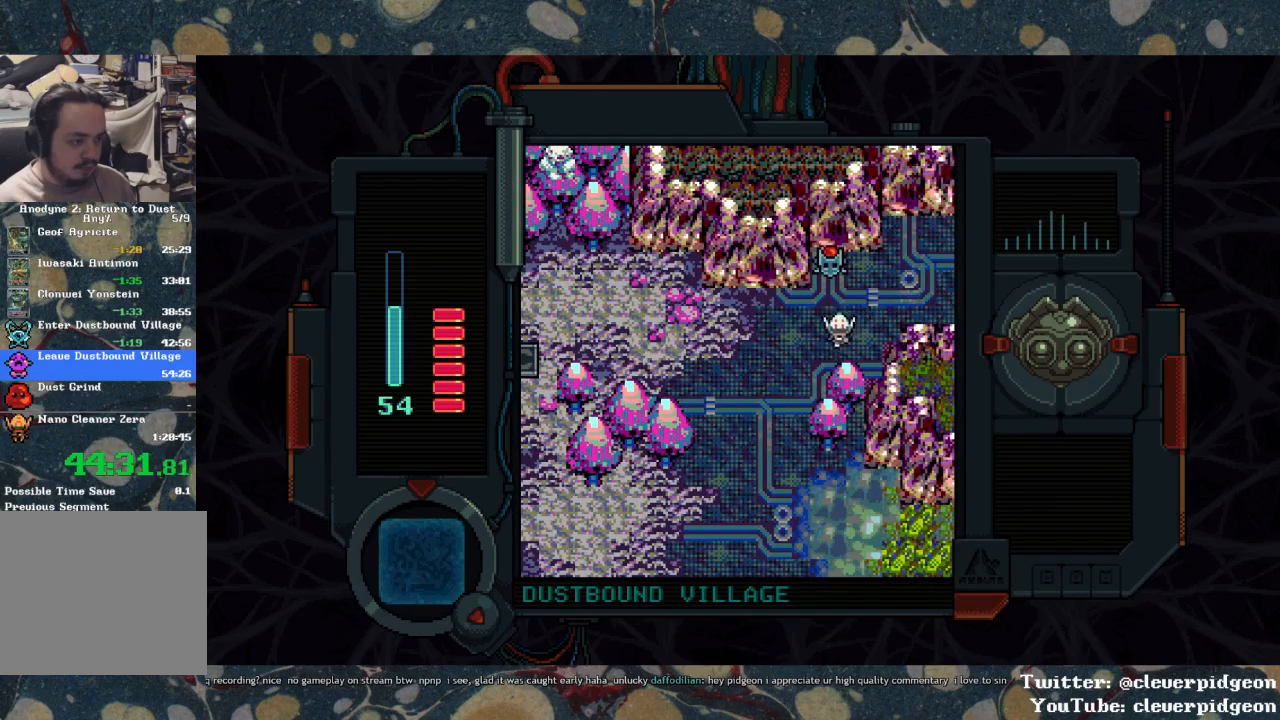
{"buttons": ["DPAD_DOWN", "DPAD_LEFT"], "left_stick": "center", "right_stick": "center", "events": []}
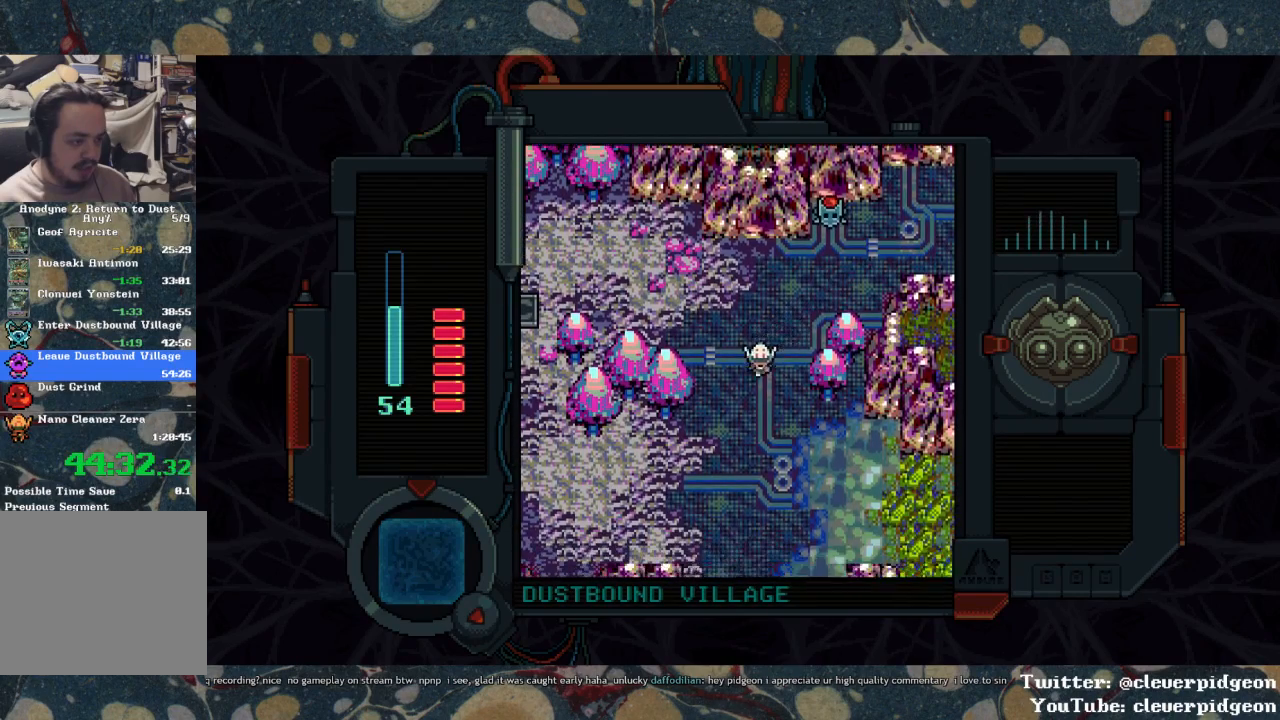
{"buttons": ["DPAD_DOWN", "DPAD_LEFT"], "left_stick": "center", "right_stick": "center", "events": []}
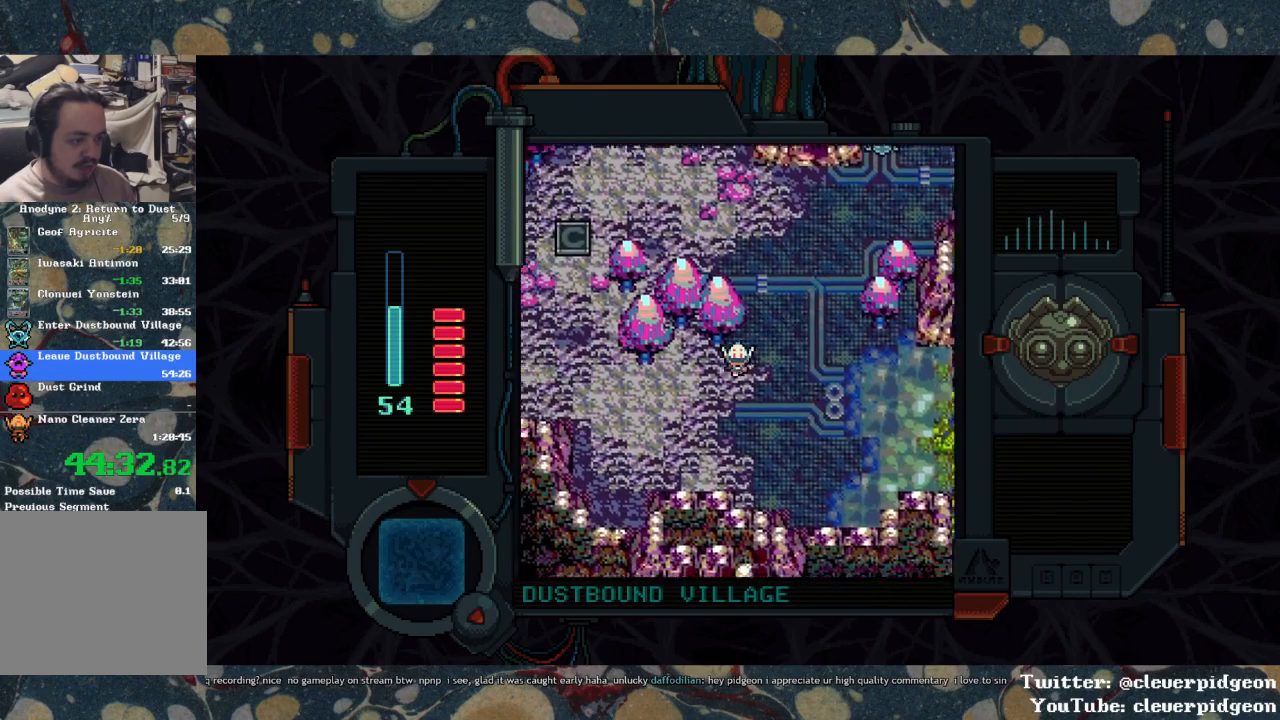
{"buttons": ["DPAD_LEFT"], "left_stick": "center", "right_stick": "center", "events": [[117, "DPAD_DOWN", "up"]]}
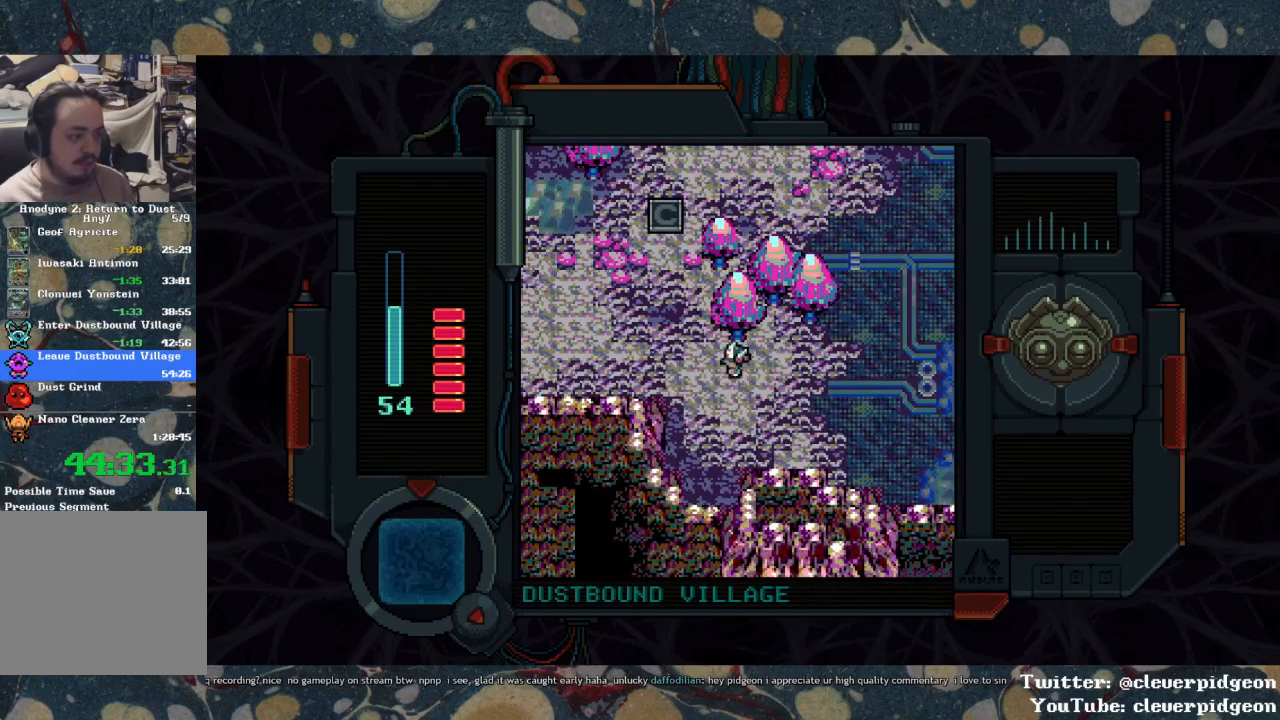
{"buttons": ["DPAD_LEFT"], "left_stick": "center", "right_stick": "center", "events": []}
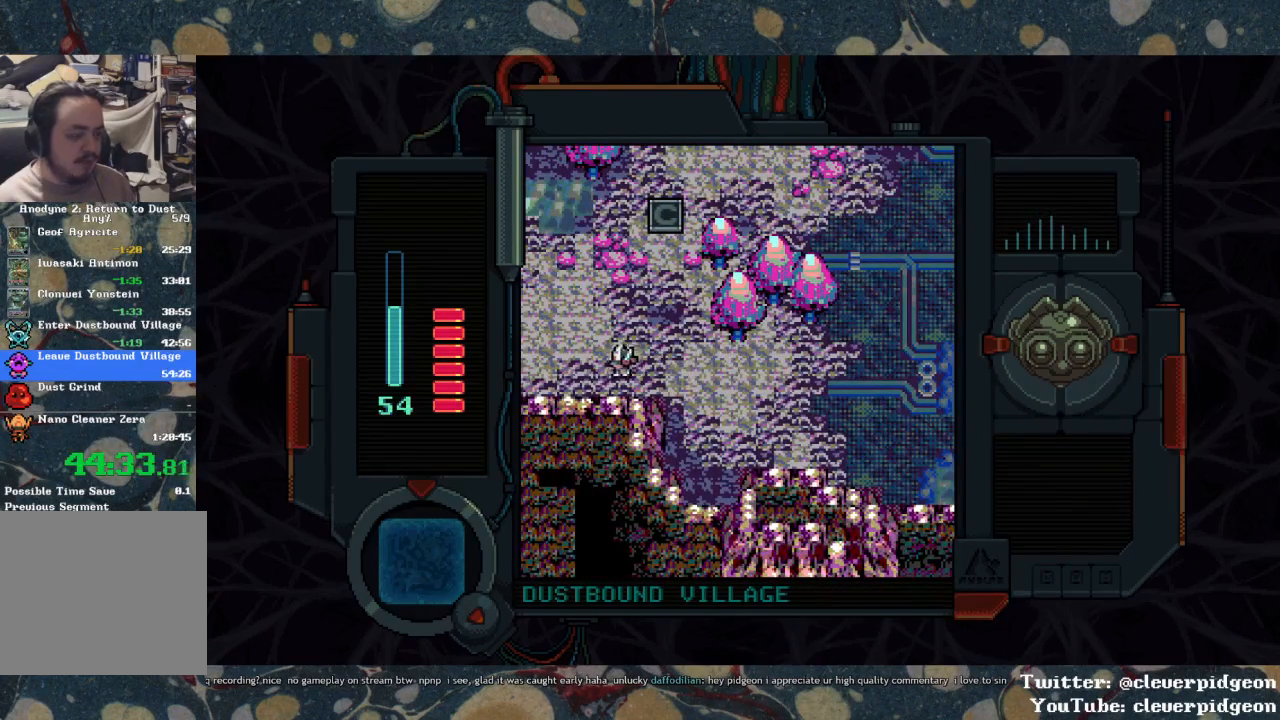
{"buttons": ["DPAD_LEFT"], "left_stick": "center", "right_stick": "center", "events": []}
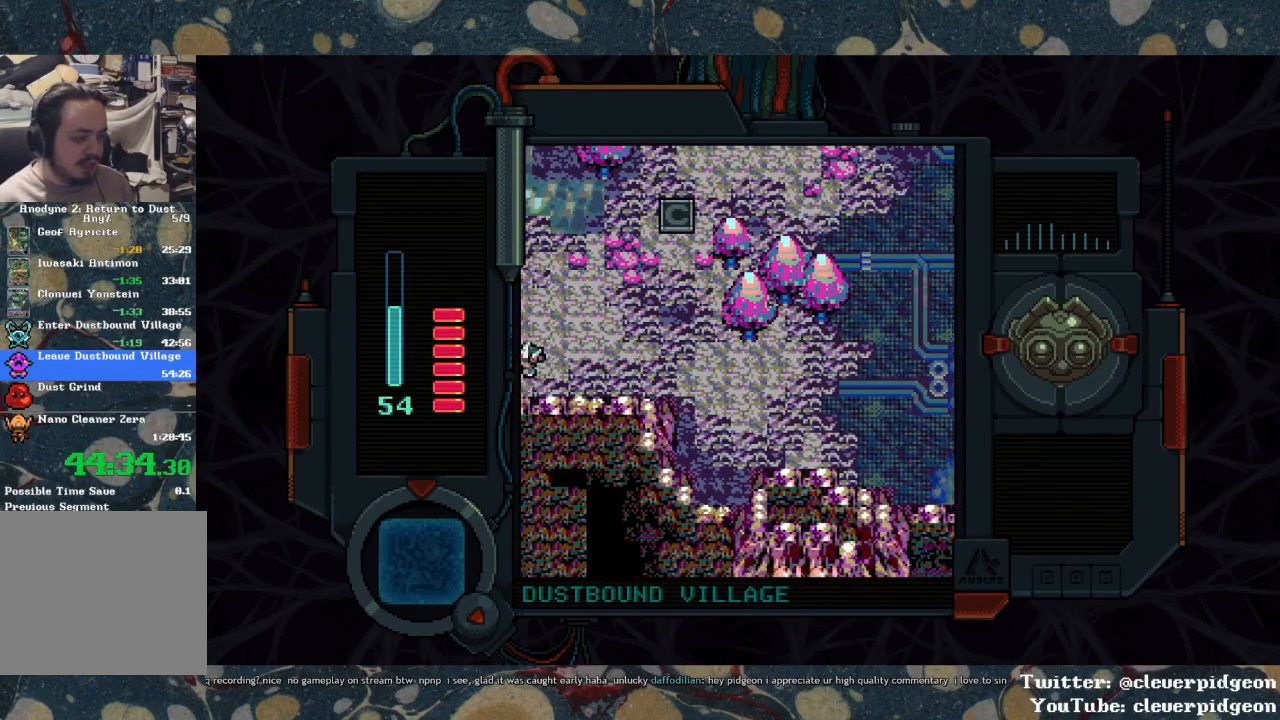
{"buttons": ["DPAD_LEFT"], "left_stick": "center", "right_stick": "center", "events": []}
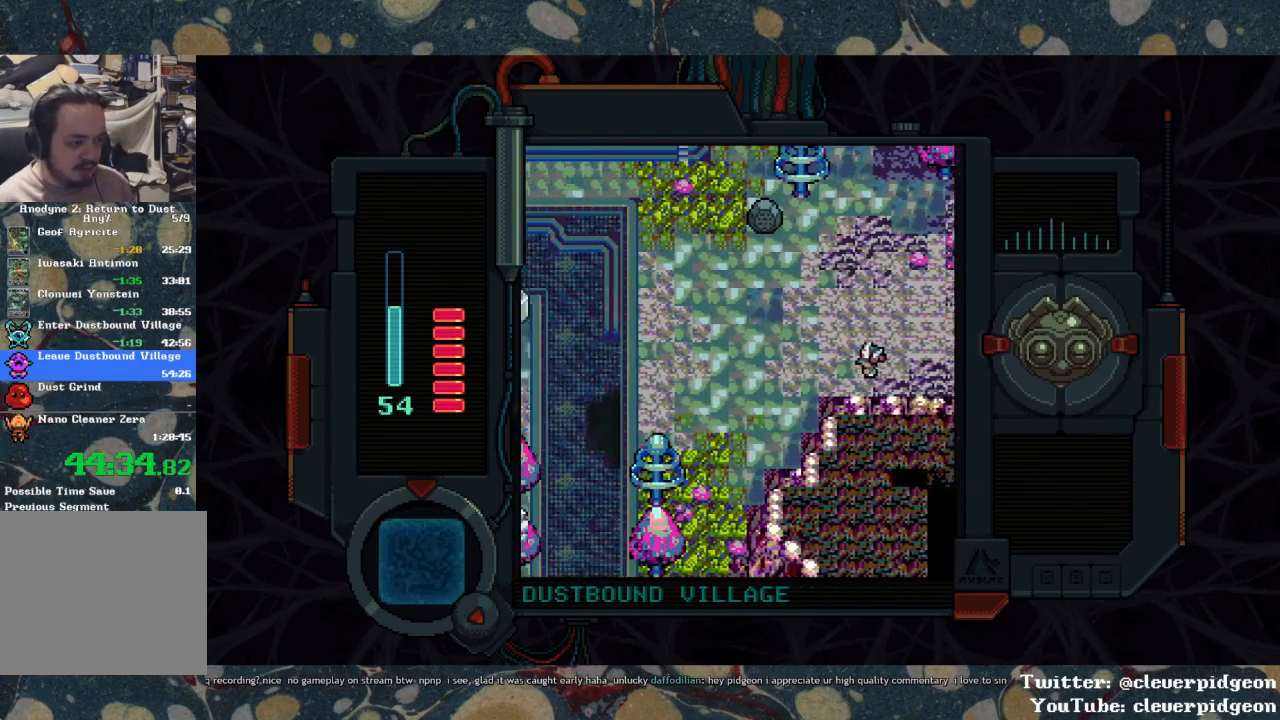
{"buttons": ["DPAD_DOWN", "DPAD_LEFT"], "left_stick": "center", "right_stick": "center", "events": [[417, "DPAD_DOWN", "down"]]}
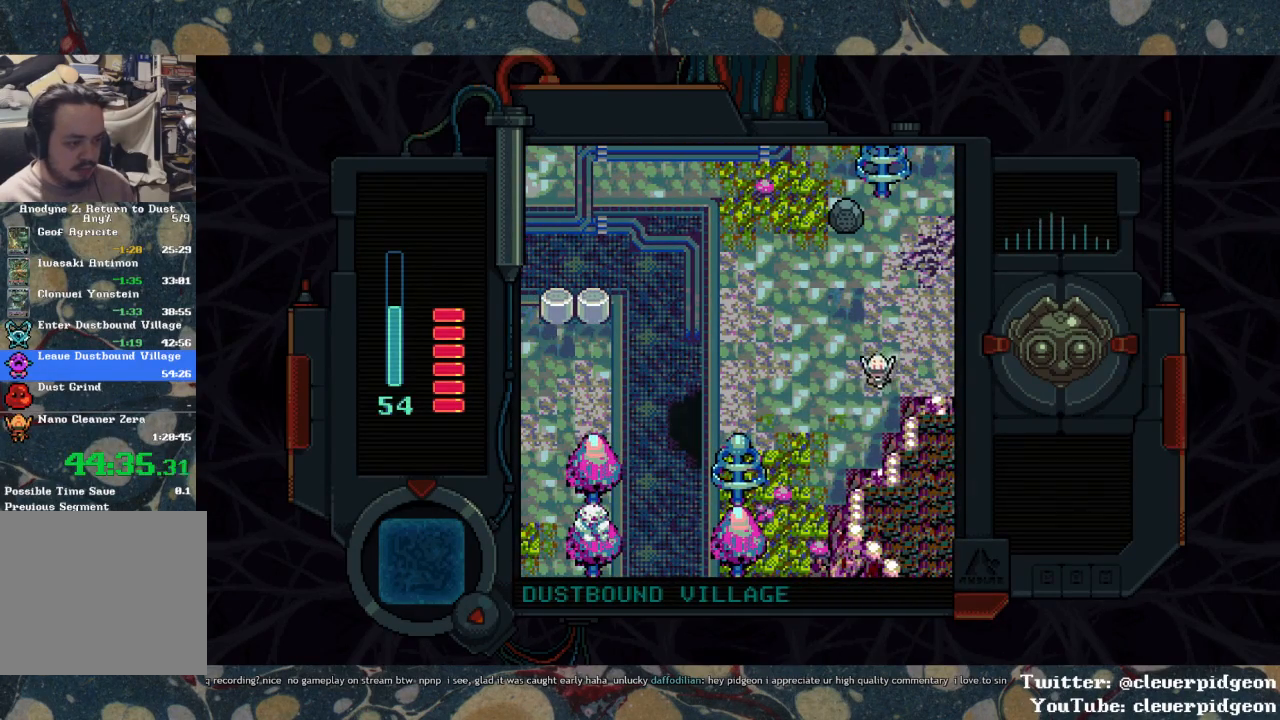
{"buttons": ["DPAD_DOWN"], "left_stick": "center", "right_stick": "center", "events": [[433, "DPAD_LEFT", "up"]]}
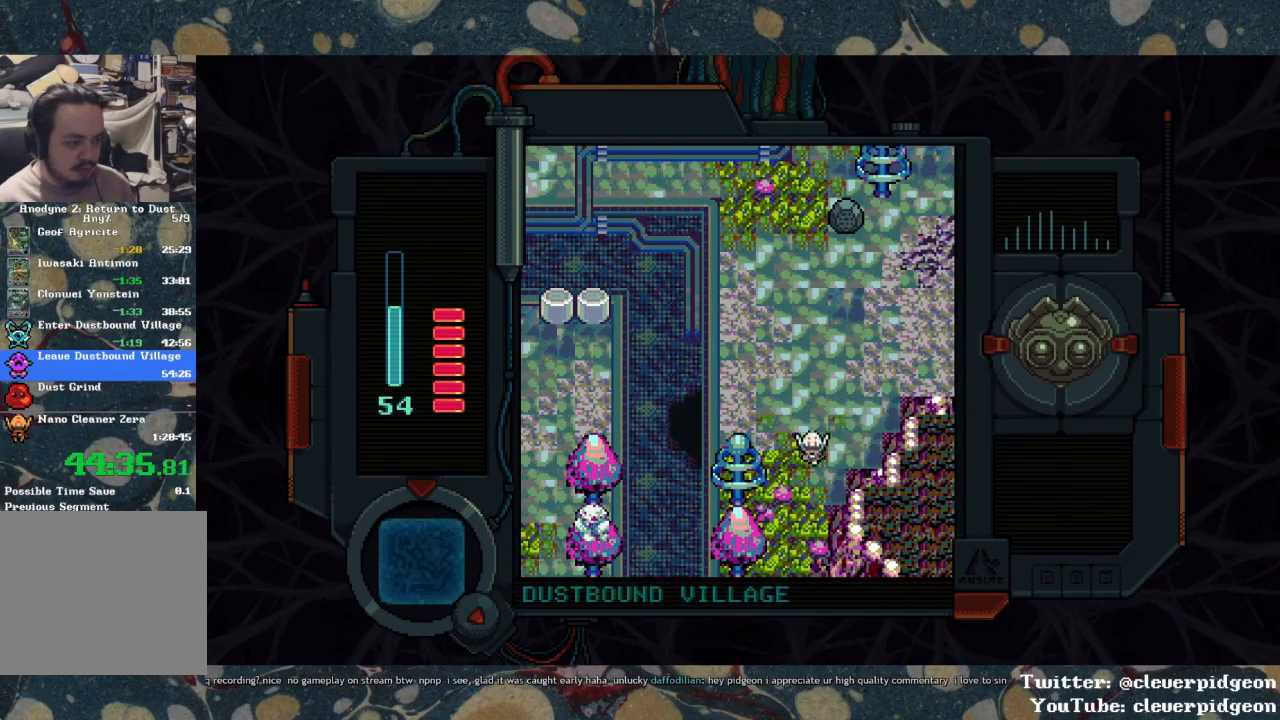
{"buttons": ["DPAD_DOWN"], "left_stick": "center", "right_stick": "center", "events": [[217, "DPAD_LEFT", "down"], [383, "DPAD_LEFT", "up"]]}
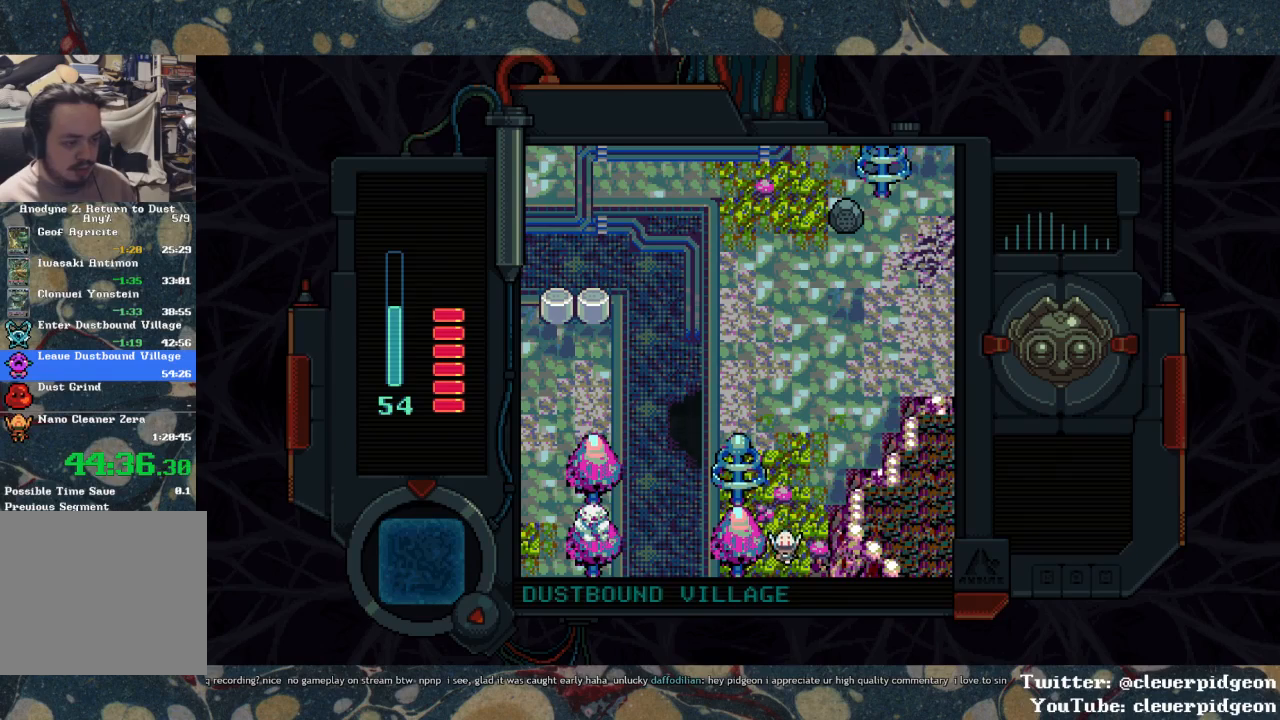
{"buttons": ["DPAD_DOWN"], "left_stick": "center", "right_stick": "center", "events": []}
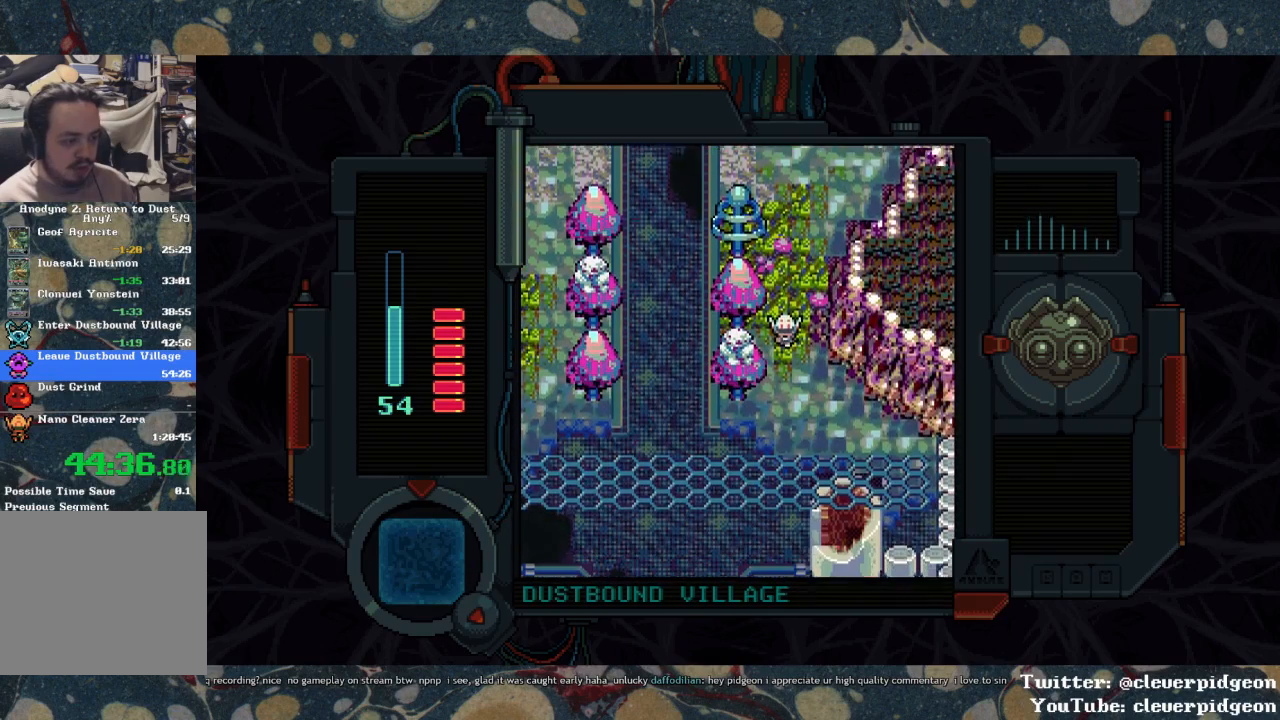
{"buttons": ["DPAD_DOWN", "DPAD_LEFT"], "left_stick": "center", "right_stick": "center", "events": [[367, "DPAD_LEFT", "down"]]}
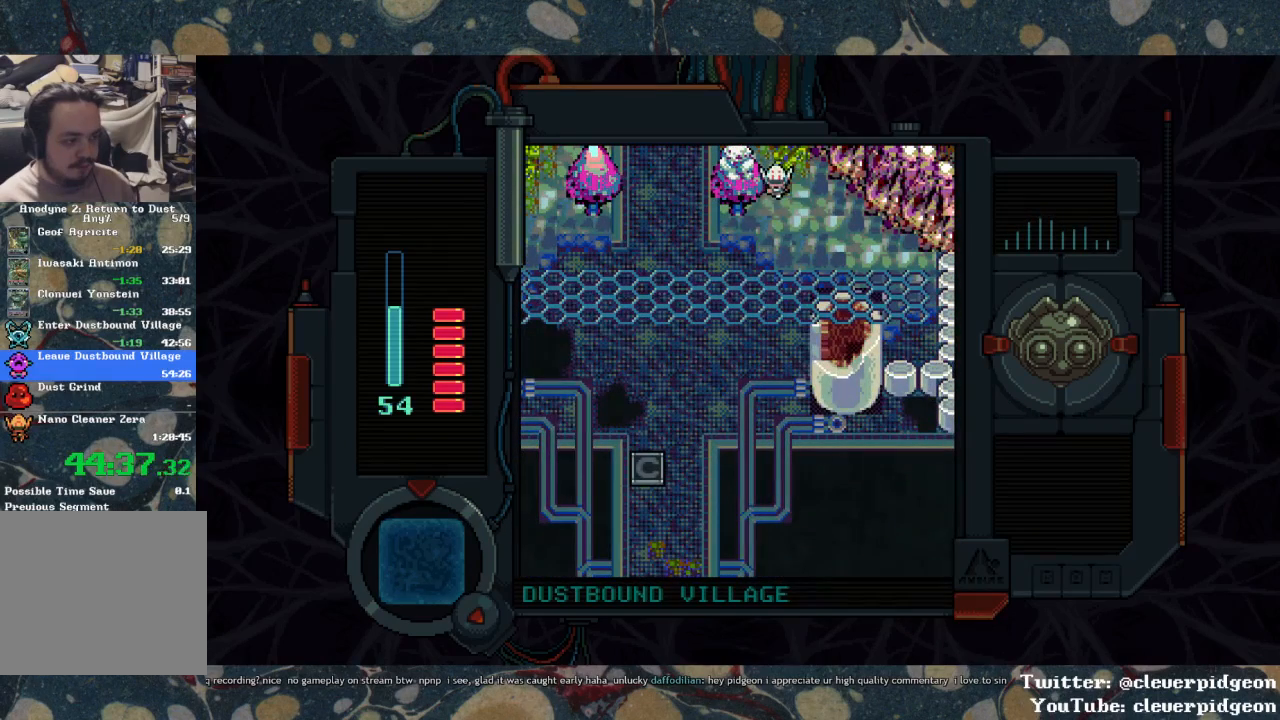
{"buttons": ["DPAD_DOWN", "DPAD_LEFT"], "left_stick": "center", "right_stick": "center", "events": [[200, "DPAD_LEFT", "up"], [350, "DPAD_LEFT", "down"]]}
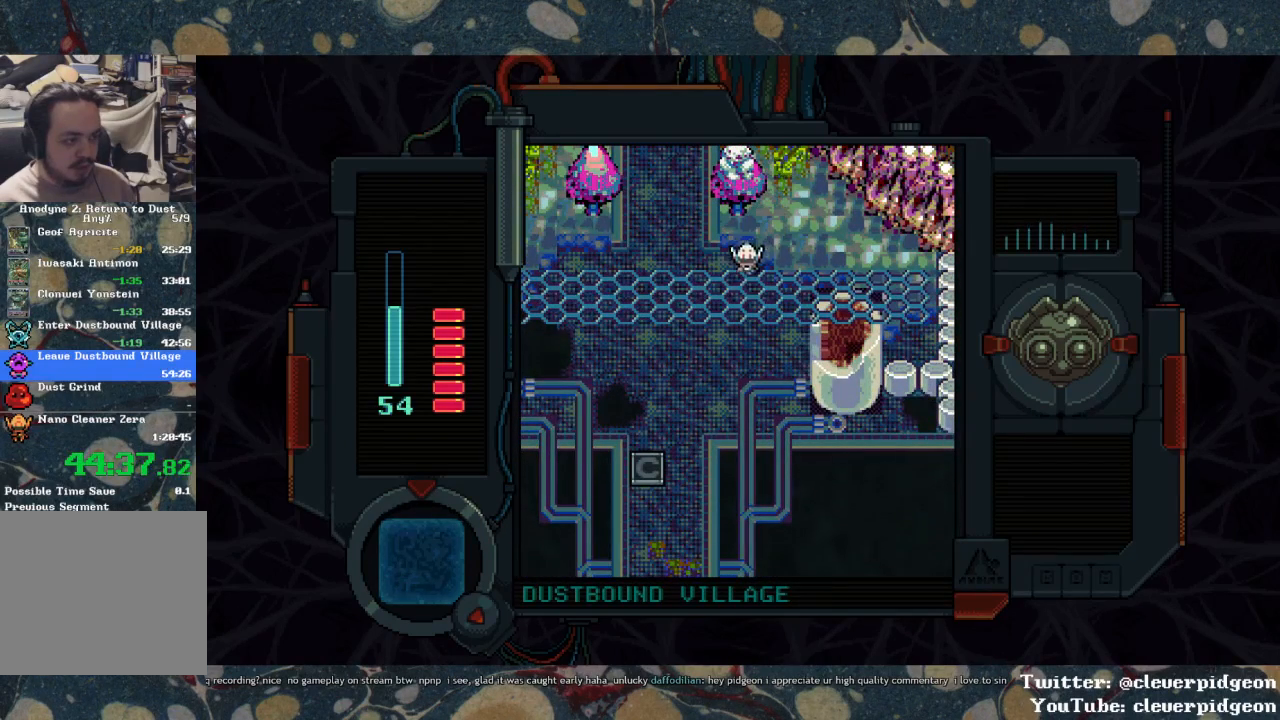
{"buttons": ["DPAD_DOWN"], "left_stick": "center", "right_stick": "center", "events": [[317, "DPAD_LEFT", "up"]]}
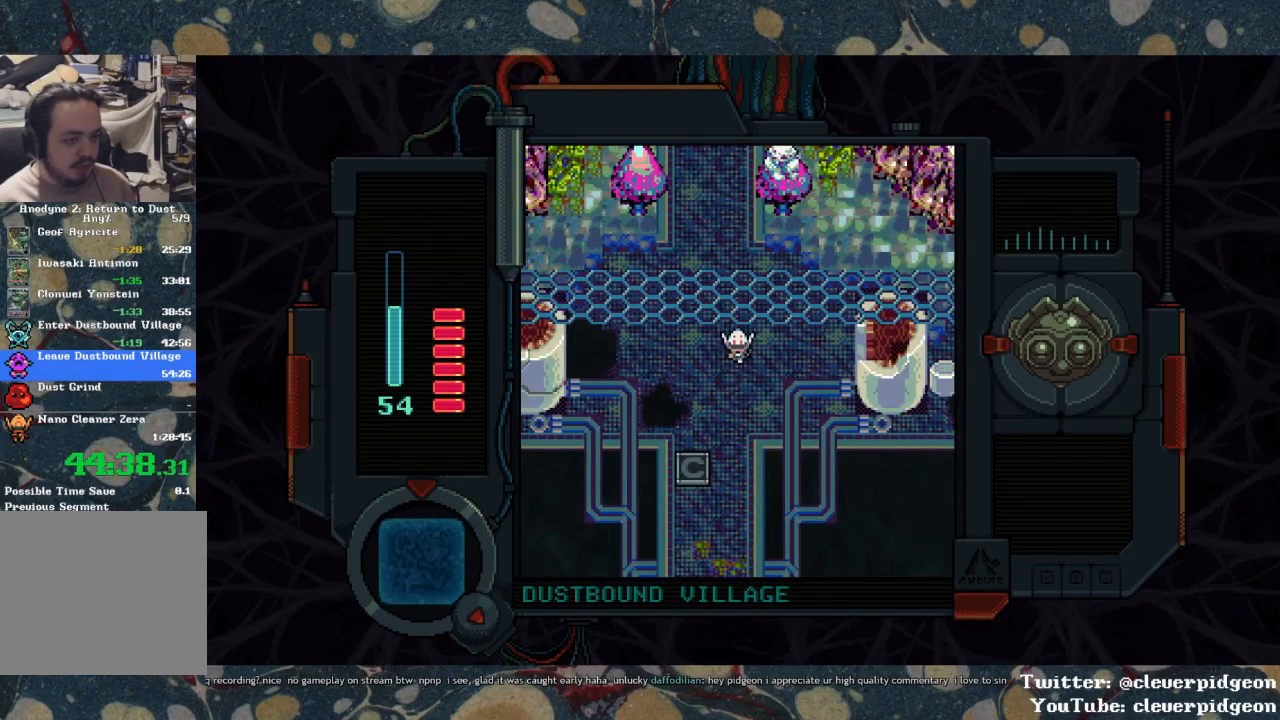
{"buttons": ["DPAD_DOWN", "DPAD_LEFT"], "left_stick": "center", "right_stick": "center", "events": [[300, "DPAD_LEFT", "down"]]}
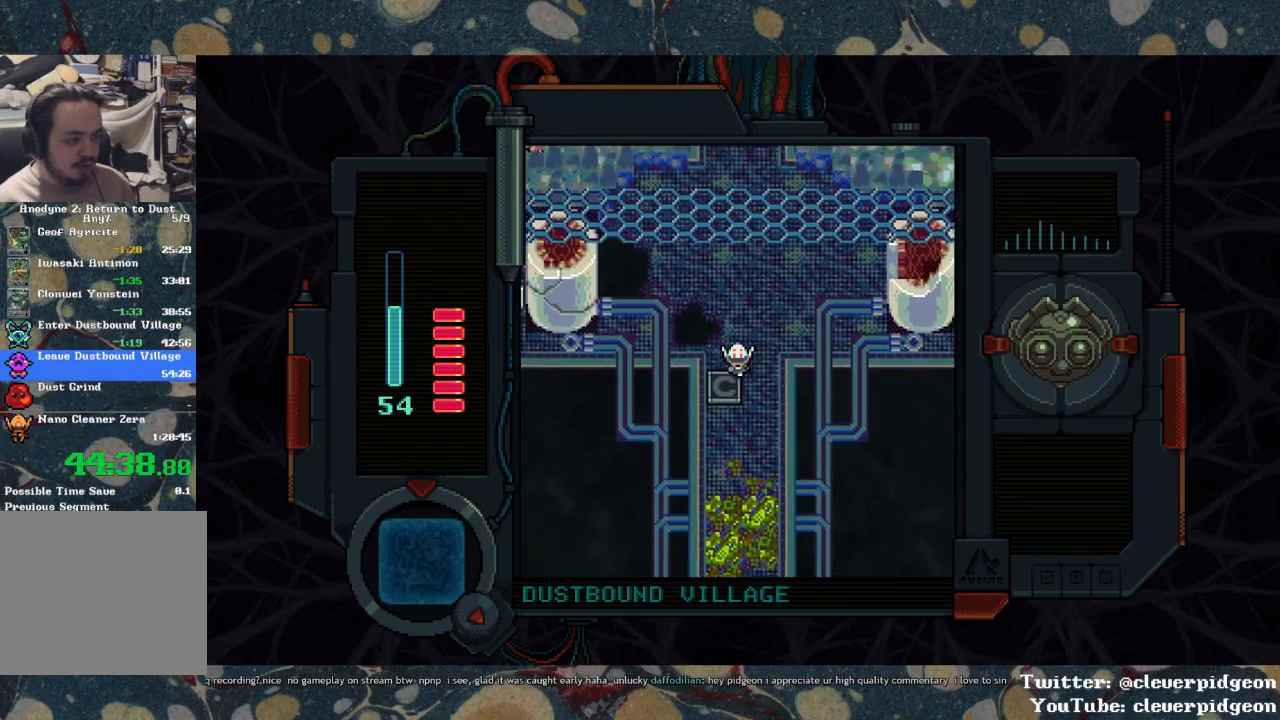
{"buttons": ["DPAD_DOWN"], "left_stick": "center", "right_stick": "center", "events": [[167, "DPAD_LEFT", "up"]]}
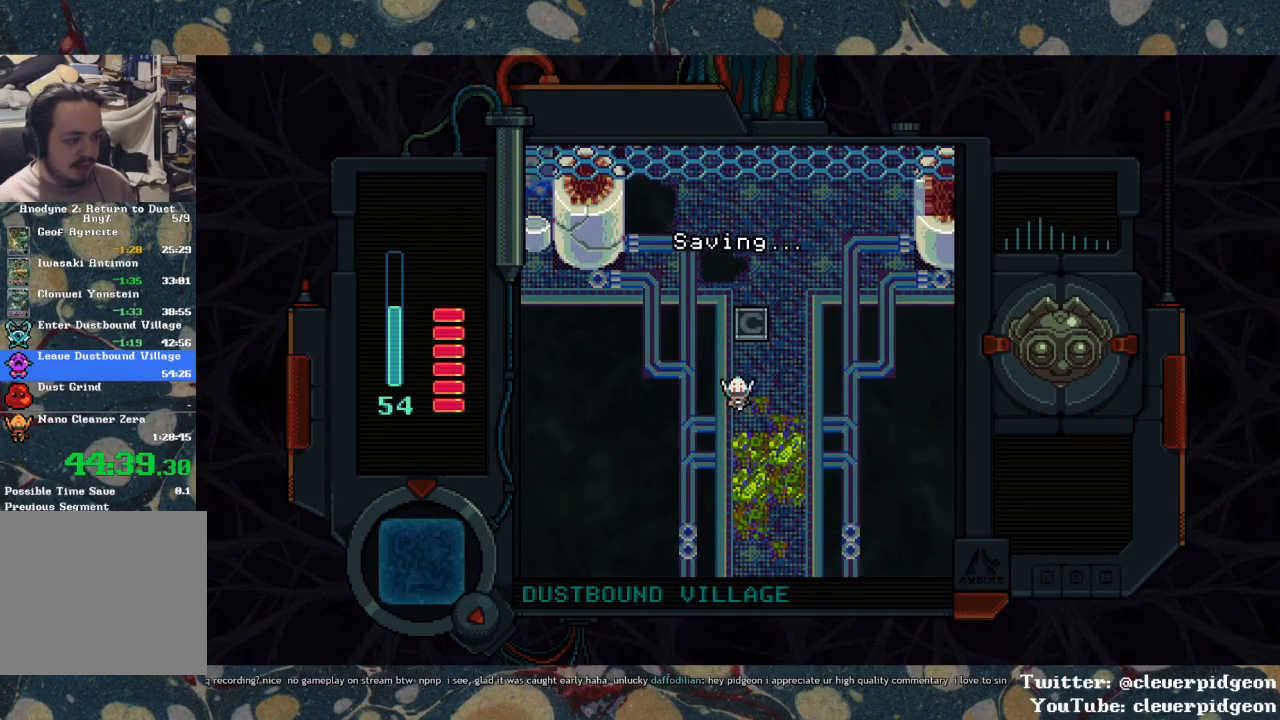
{"buttons": ["DPAD_DOWN", "DPAD_LEFT"], "left_stick": "center", "right_stick": "center", "events": [[467, "DPAD_LEFT", "down"]]}